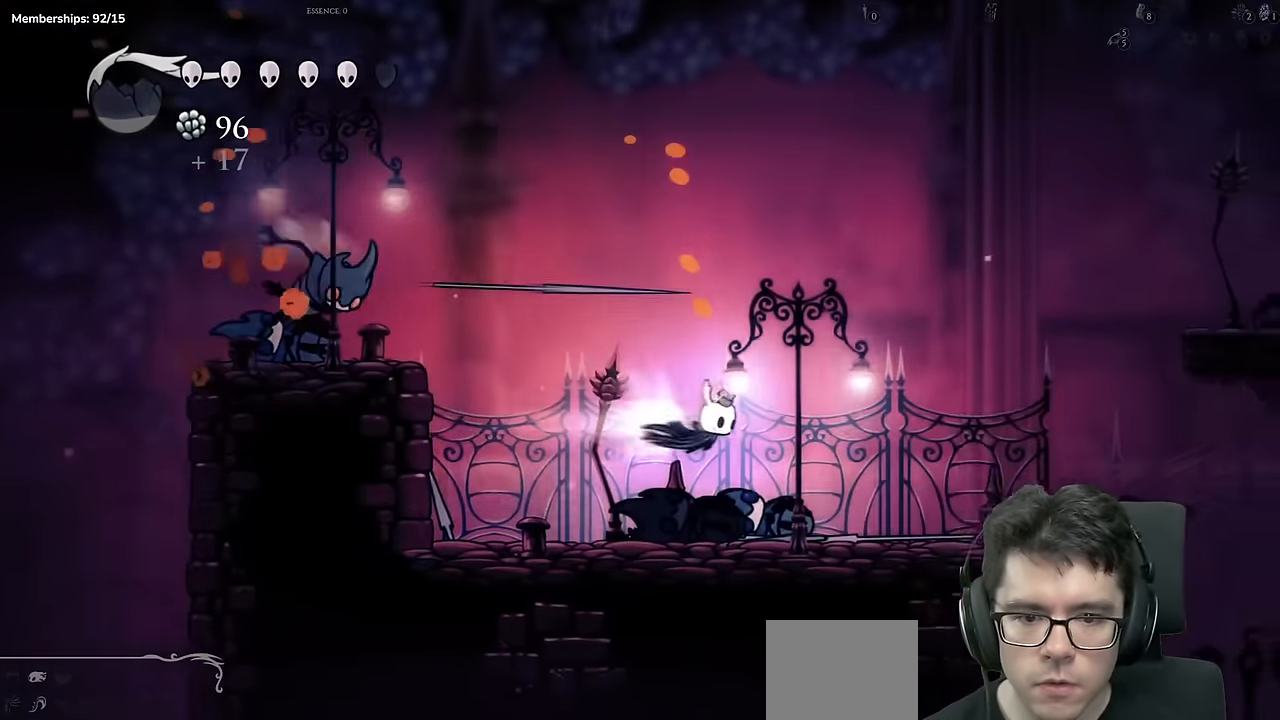
Gameplay with a controller (Xbox layout); each line is a JSON object with the inputs held at the frame after it. "events" lists button and stick changes between this image and that frame as [ms after this image, input, new state], when the widget could be followed in between. Not read: L3 R3.
{"buttons": [], "left_stick": "center", "right_stick": "center", "events": [[151, "R2", "up"], [167, "DPAD_RIGHT", "up"], [234, "DPAD_LEFT", "down"], [384, "DPAD_LEFT", "up"]]}
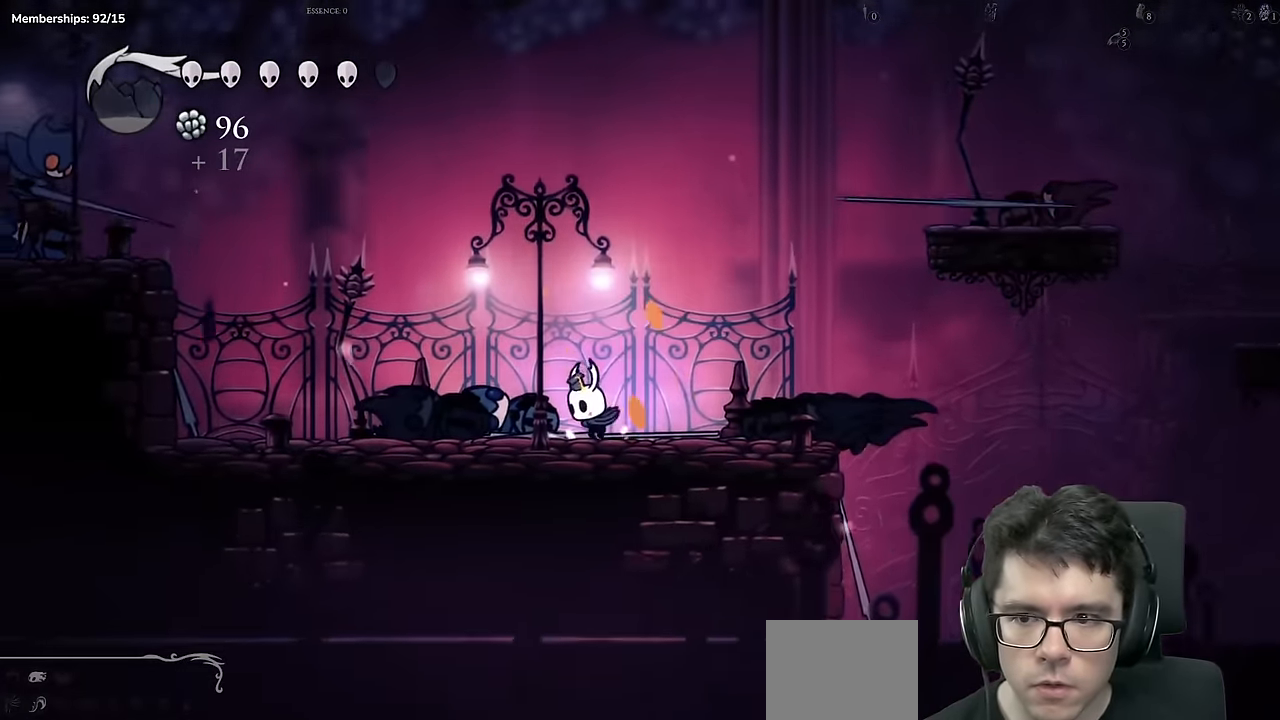
{"buttons": ["R2", "DPAD_RIGHT"], "left_stick": "center", "right_stick": "center", "events": [[117, "DPAD_LEFT", "down"], [183, "DPAD_LEFT", "up"], [250, "DPAD_RIGHT", "down"], [317, "R2", "down"]]}
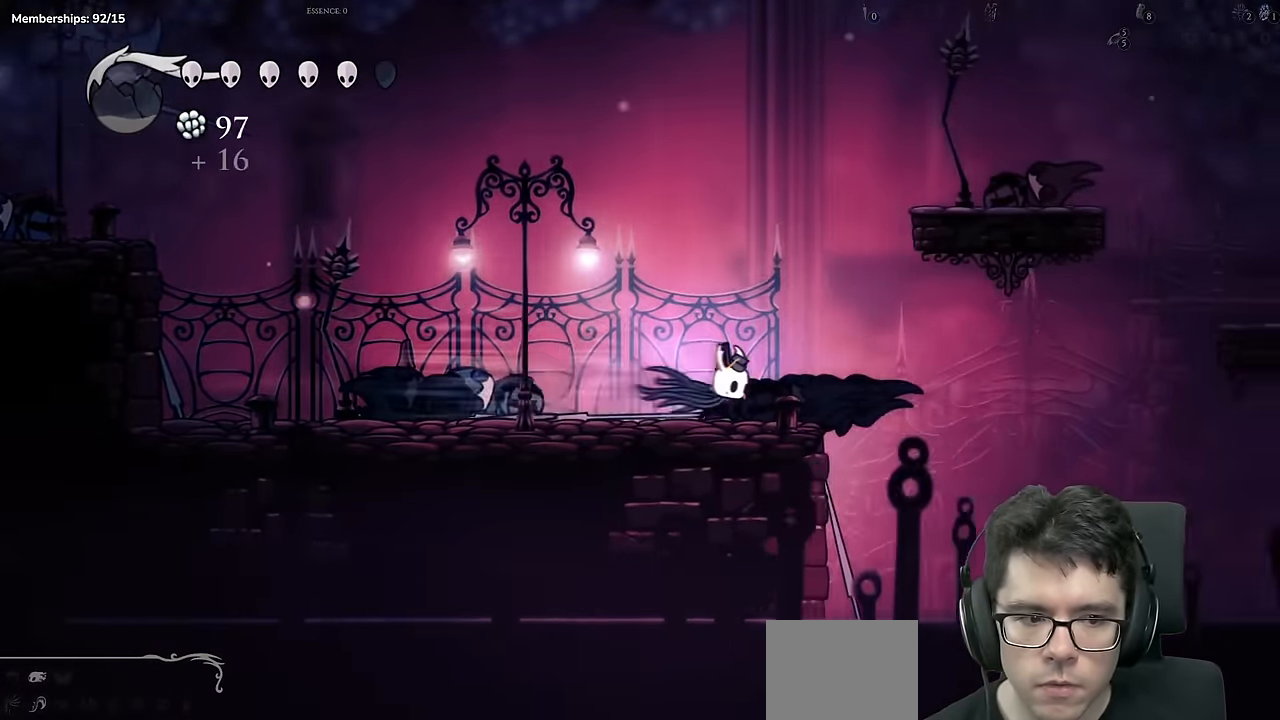
{"buttons": ["A", "DPAD_RIGHT"], "left_stick": "center", "right_stick": "center", "events": [[84, "R2", "up"], [101, "DPAD_RIGHT", "up"], [151, "DPAD_LEFT", "down"], [334, "A", "down"], [334, "DPAD_LEFT", "up"], [384, "DPAD_RIGHT", "down"]]}
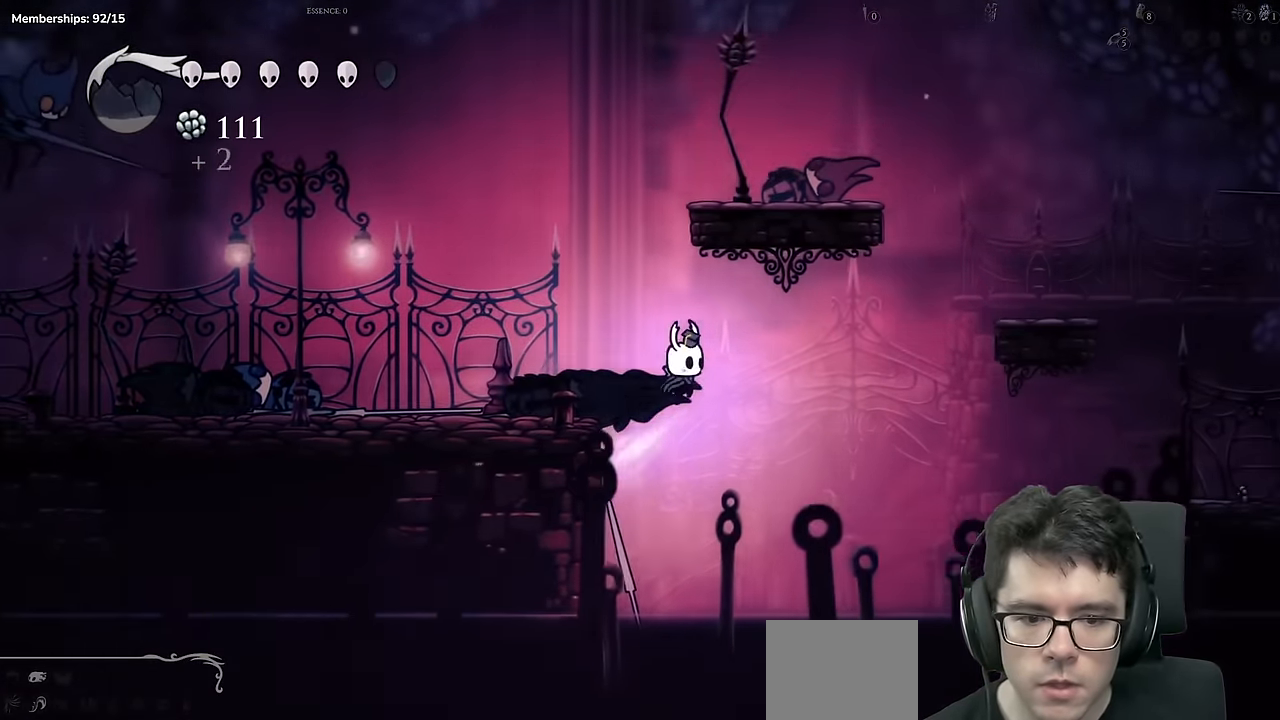
{"buttons": ["R2", "DPAD_RIGHT"], "left_stick": "center", "right_stick": "center"}
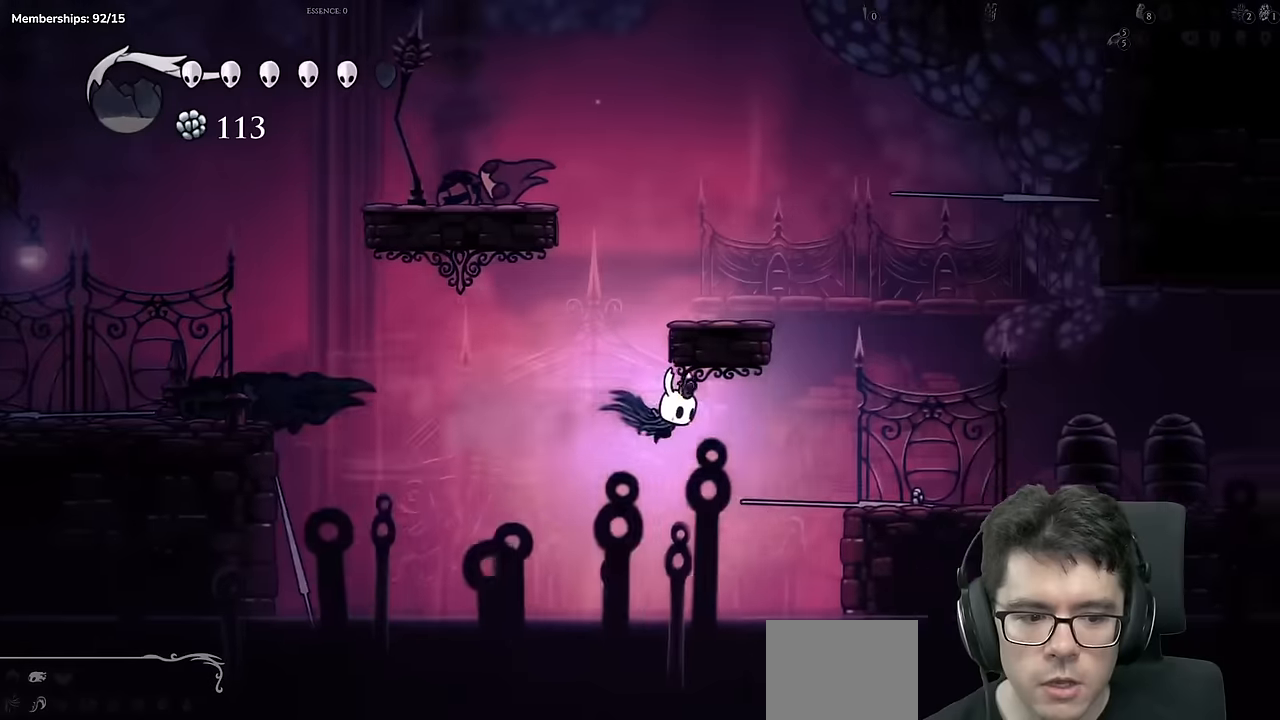
{"buttons": ["A", "DPAD_RIGHT"], "left_stick": "center", "right_stick": "center", "events": [[84, "R2", "up"], [417, "A", "down"]]}
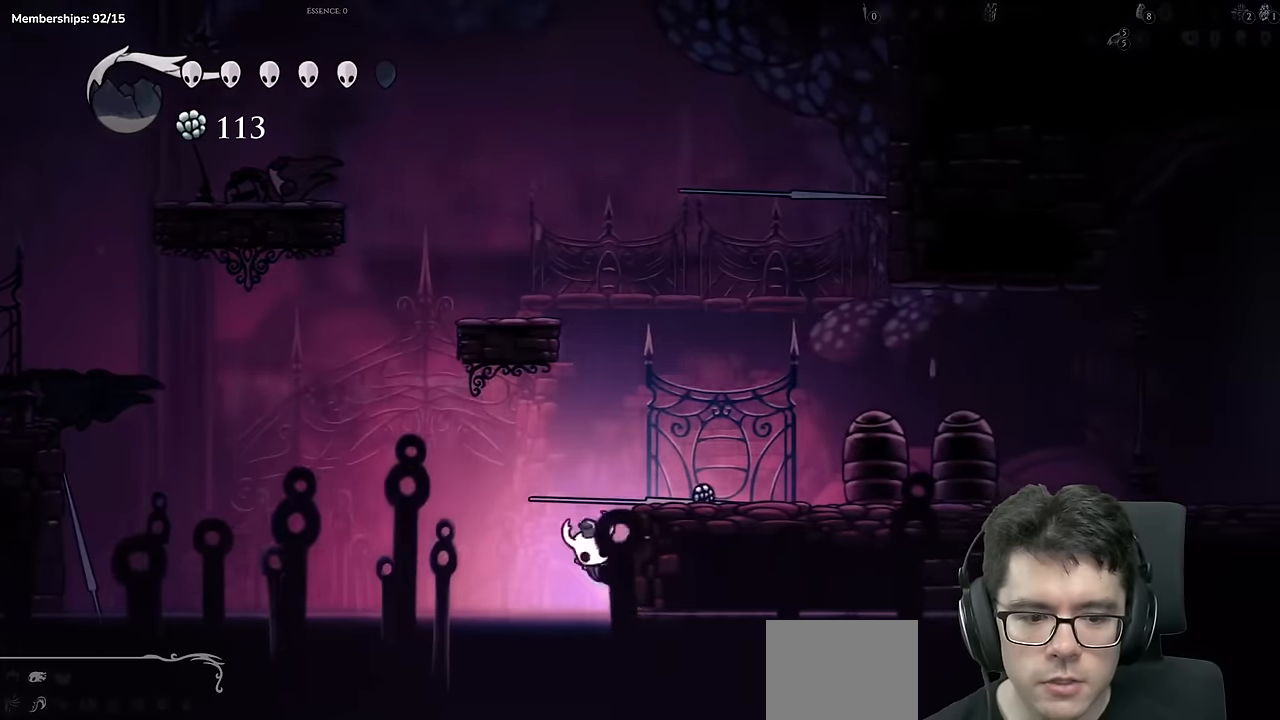
{"buttons": ["R2", "DPAD_RIGHT"], "left_stick": "center", "right_stick": "center", "events": [[150, "A", "up"], [417, "R2", "down"]]}
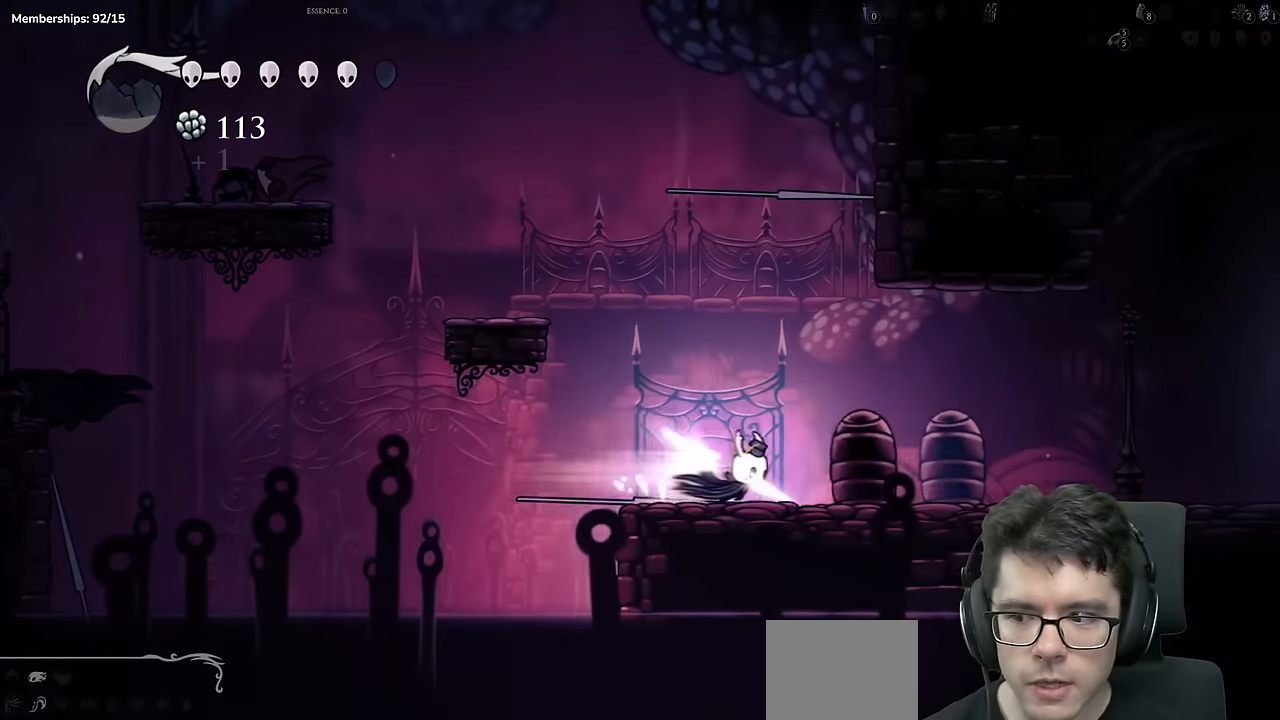
{"buttons": ["R2", "DPAD_RIGHT"], "left_stick": "center", "right_stick": "center", "events": [[184, "R2", "up"], [451, "R2", "down"]]}
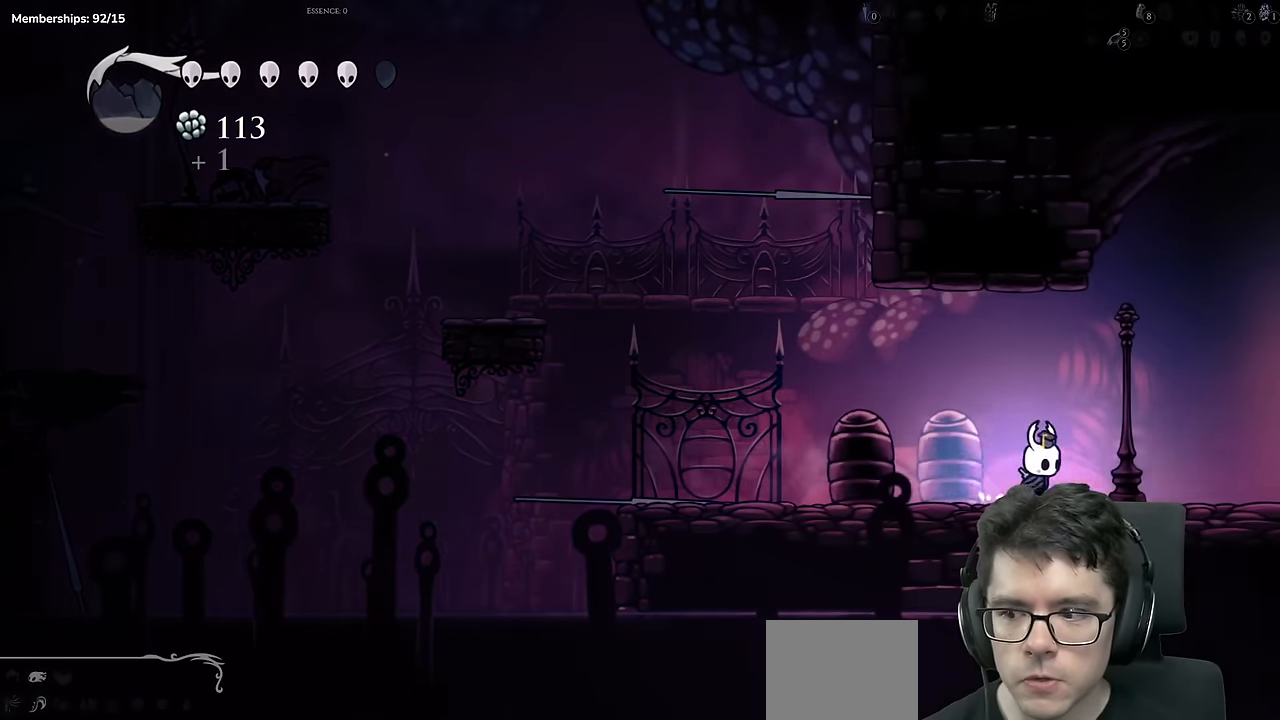
{"buttons": [], "left_stick": "center", "right_stick": "center", "events": [[267, "R2", "up"], [467, "DPAD_RIGHT", "up"]]}
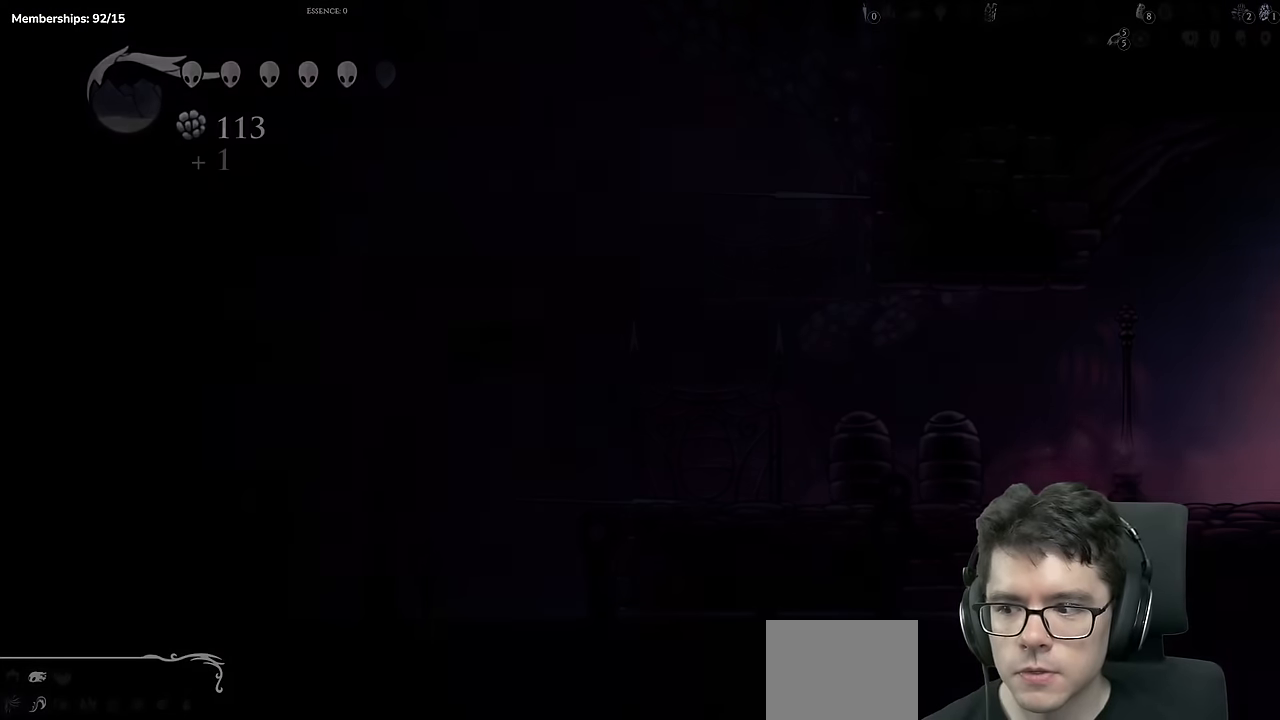
{"buttons": [], "left_stick": "center", "right_stick": "center", "events": []}
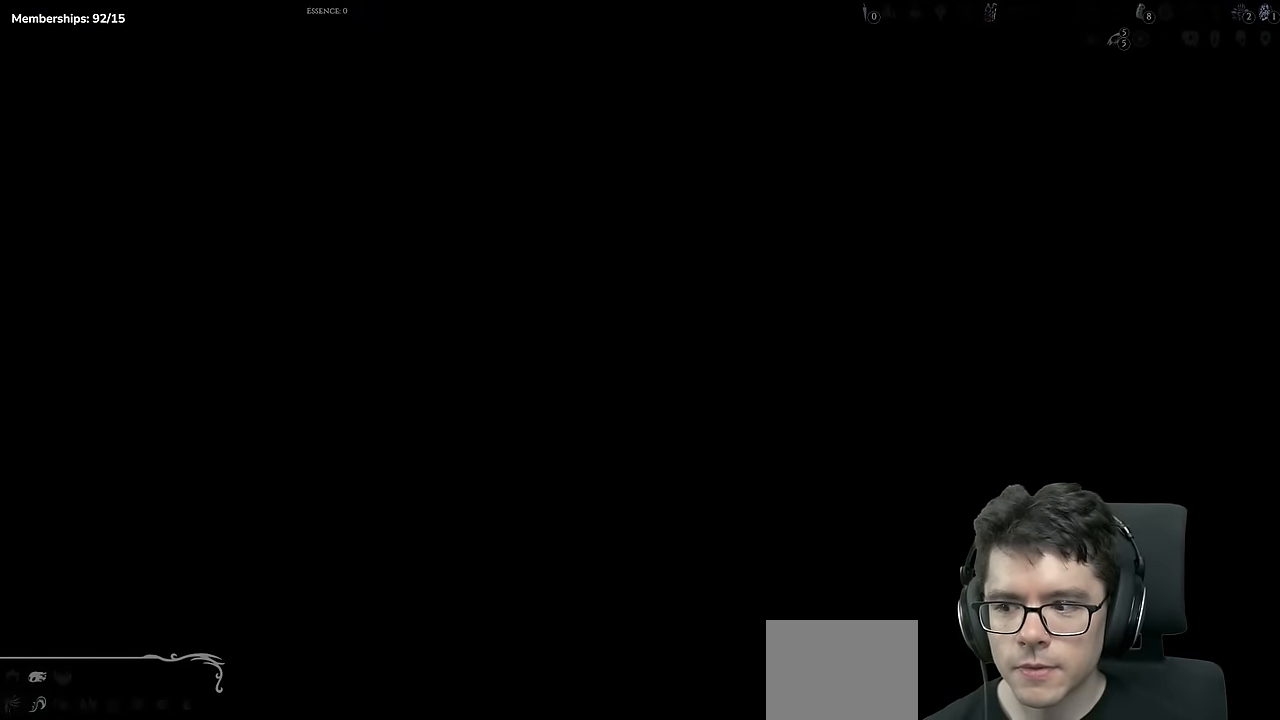
{"buttons": ["DPAD_RIGHT"], "left_stick": "center", "right_stick": "center", "events": [[467, "DPAD_RIGHT", "down"]]}
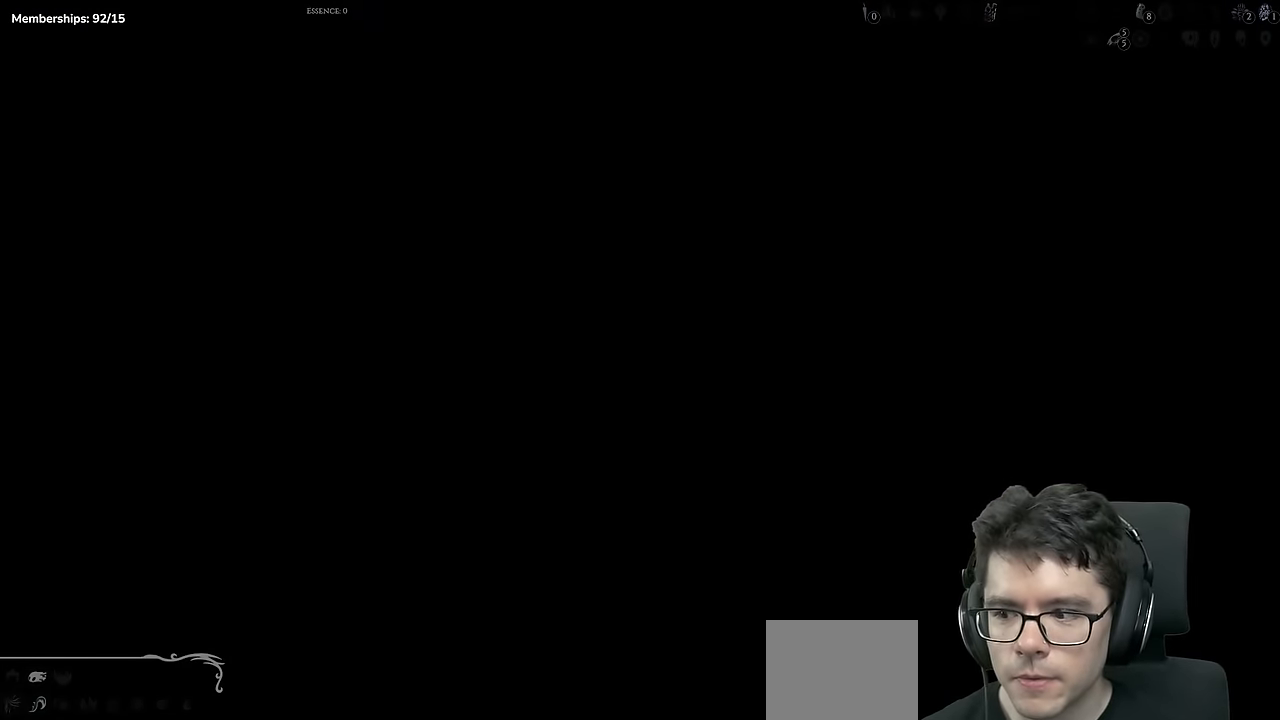
{"buttons": ["R2", "DPAD_RIGHT"], "left_stick": "center", "right_stick": "center", "events": [[501, "R2", "down"]]}
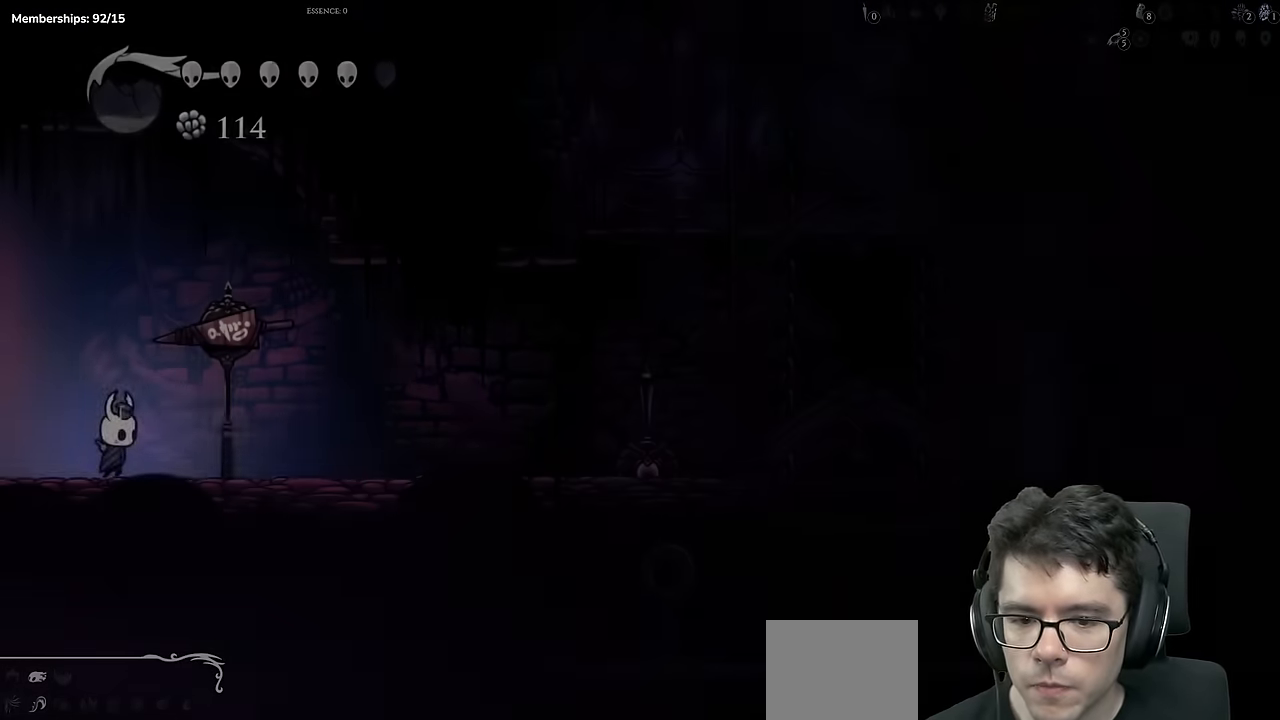
{"buttons": ["DPAD_RIGHT"], "left_stick": "center", "right_stick": "center", "events": [[267, "R2", "up"]]}
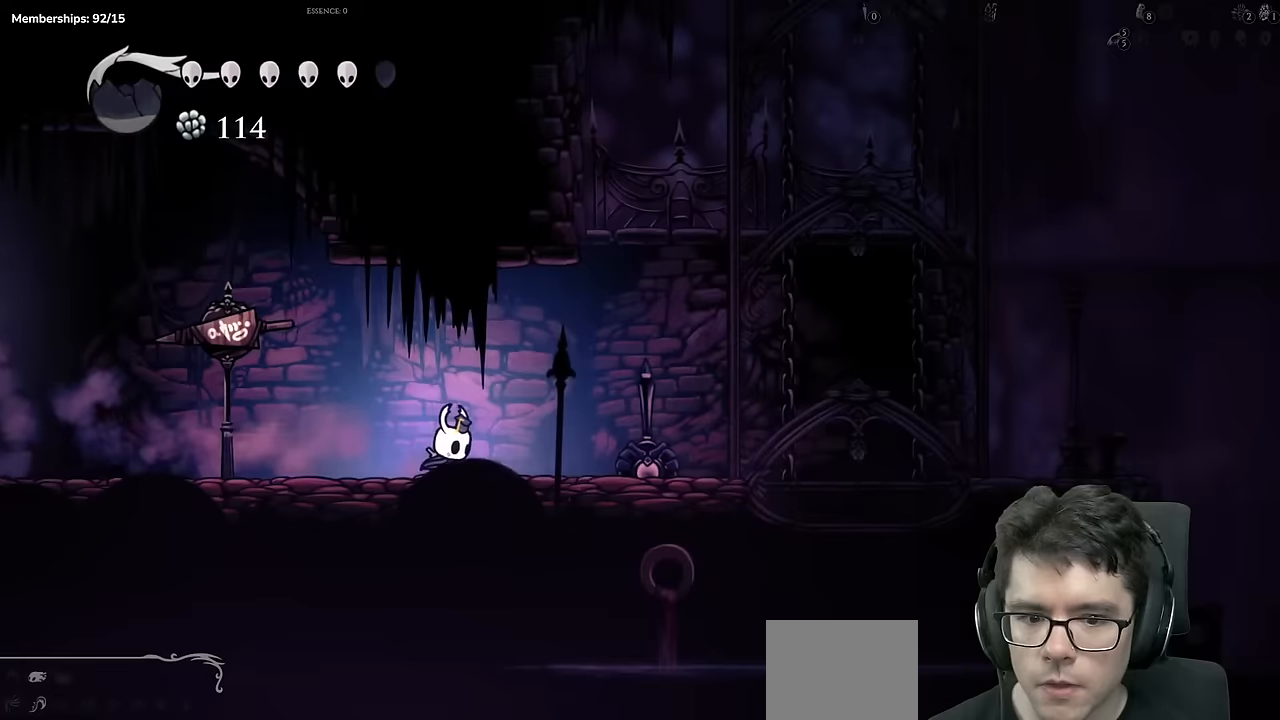
{"buttons": ["DPAD_RIGHT"], "left_stick": "center", "right_stick": "center", "events": [[133, "A", "down"], [183, "X", "down"], [250, "A", "up"], [333, "X", "up"]]}
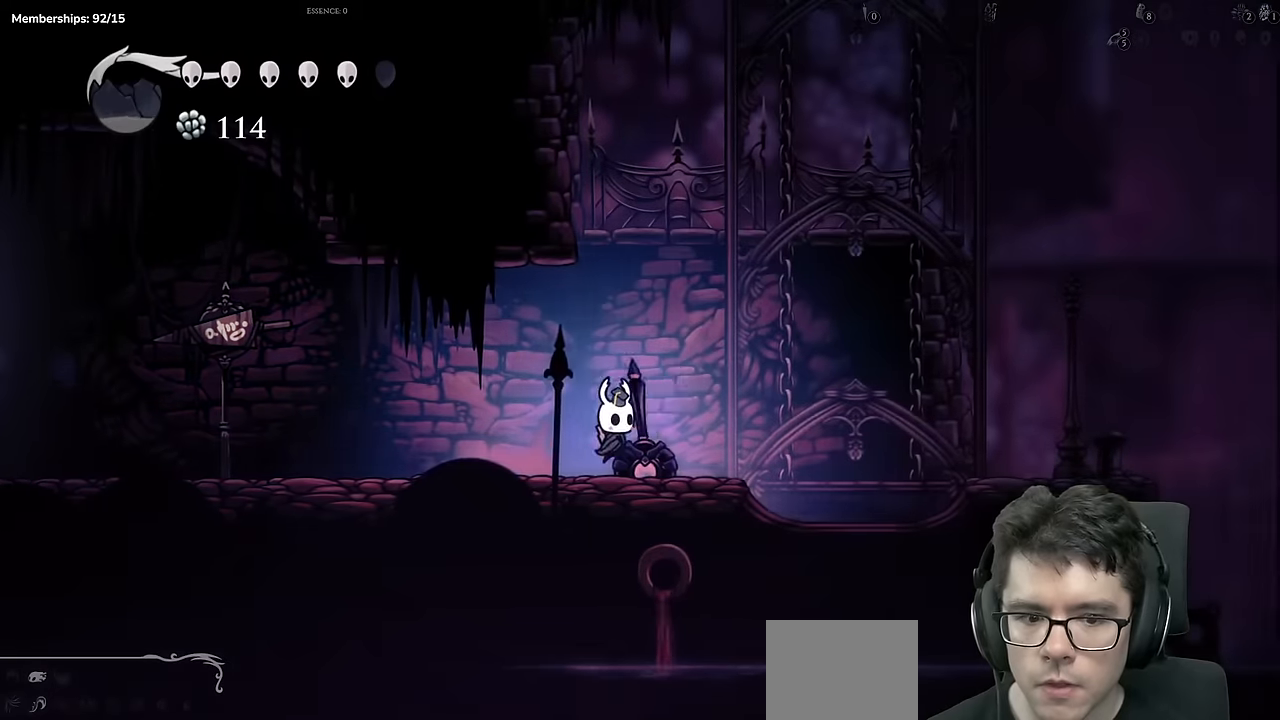
{"buttons": ["DPAD_RIGHT"], "left_stick": "center", "right_stick": "center", "events": [[34, "A", "down"], [167, "R2", "down"], [334, "A", "up"], [401, "R2", "up"]]}
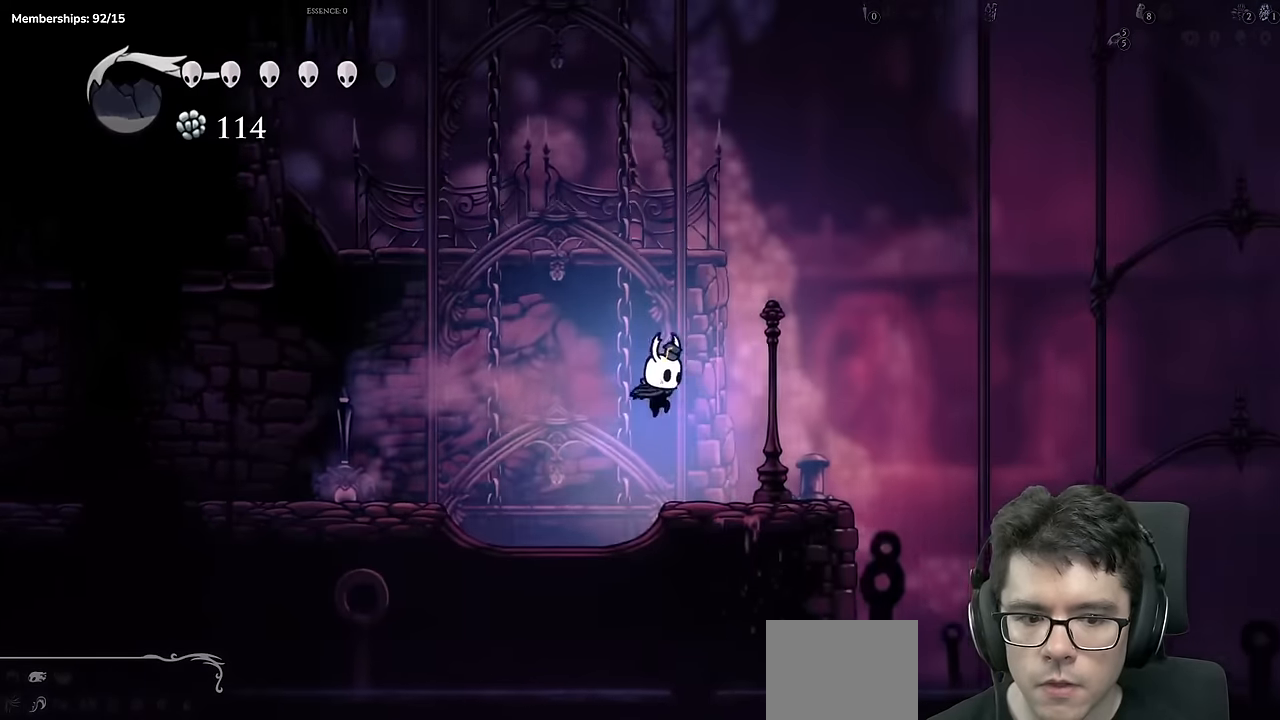
{"buttons": ["R2", "DPAD_LEFT"], "left_stick": "center", "right_stick": "center"}
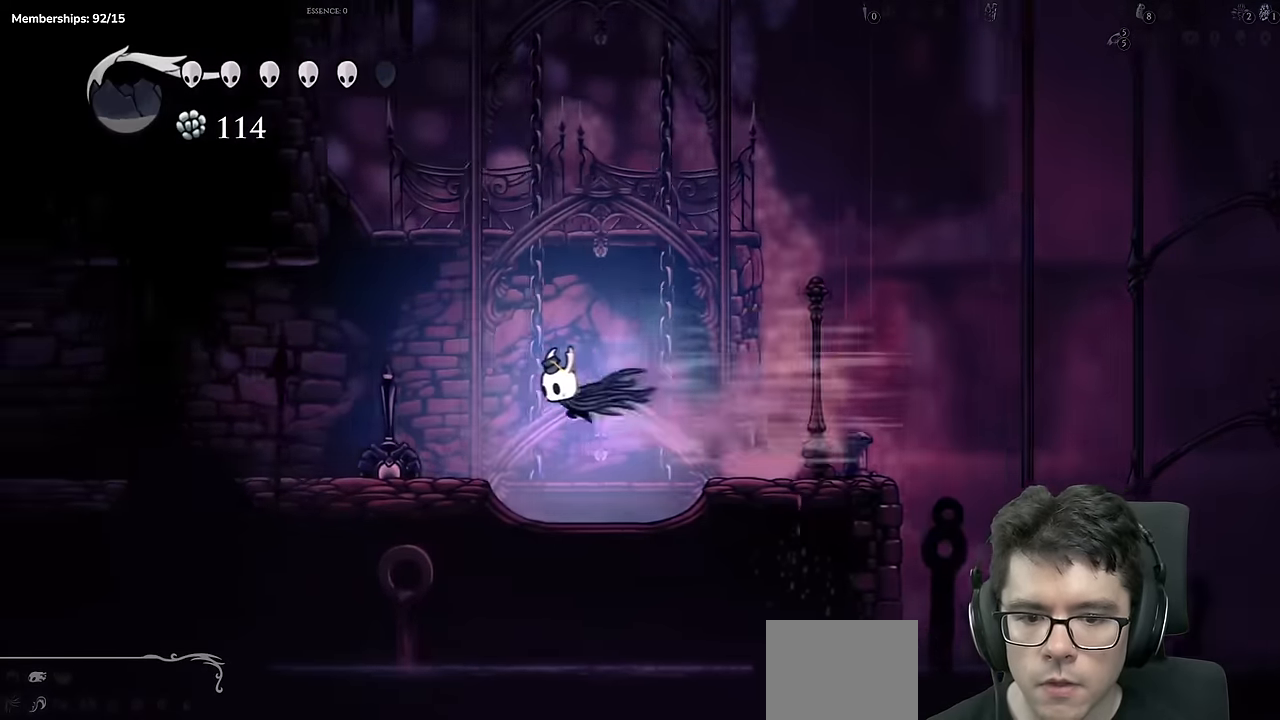
{"buttons": ["DPAD_LEFT"], "left_stick": "center", "right_stick": "center", "events": [[50, "R2", "up"], [267, "A", "down"], [367, "A", "up"]]}
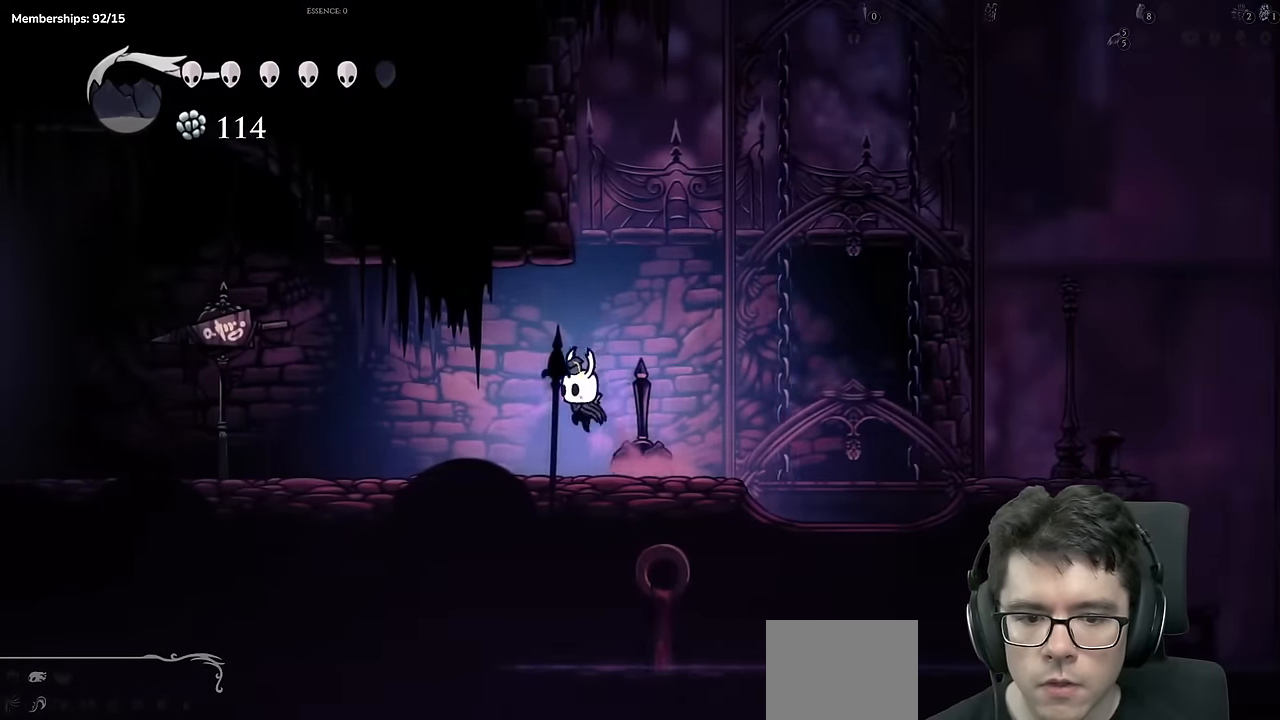
{"buttons": ["A", "DPAD_LEFT"], "left_stick": "center", "right_stick": "center", "events": [[116, "A", "down"], [183, "A", "up"], [450, "A", "down"]]}
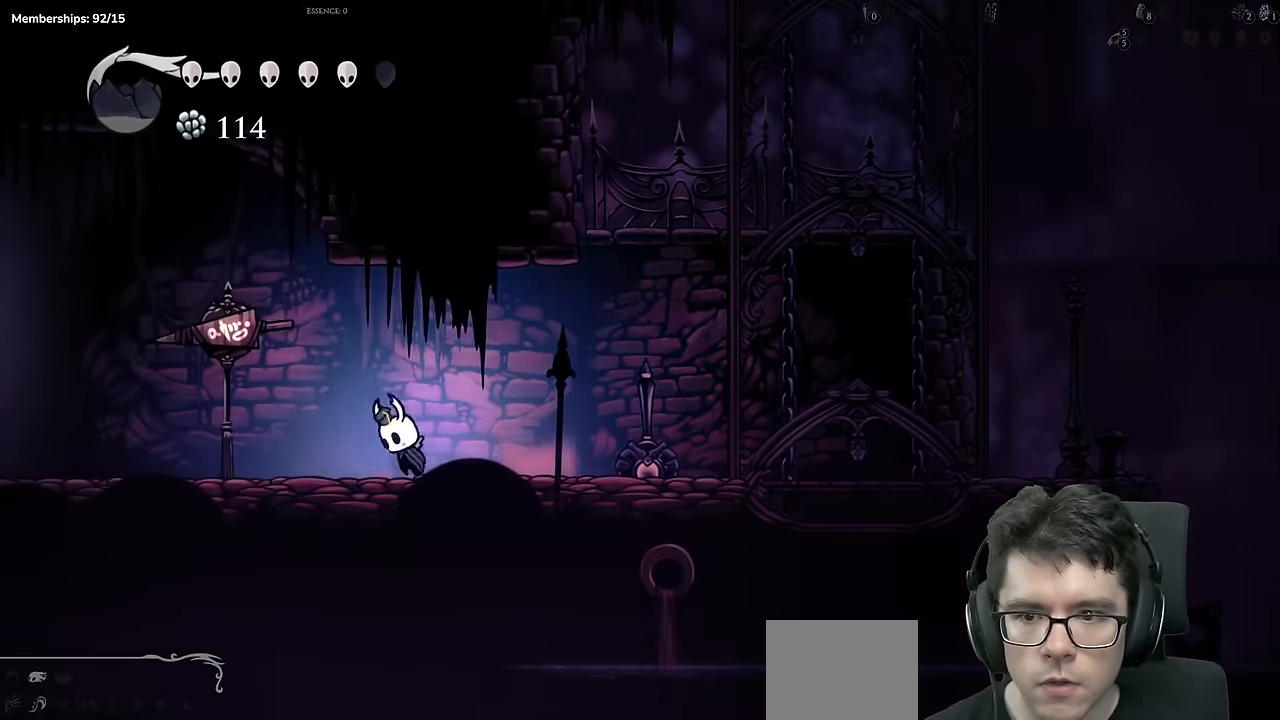
{"buttons": ["DPAD_RIGHT"], "left_stick": "center", "right_stick": "center", "events": [[34, "A", "up"], [34, "DPAD_LEFT", "up"], [84, "DPAD_RIGHT", "down"], [267, "A", "down"], [367, "A", "up"]]}
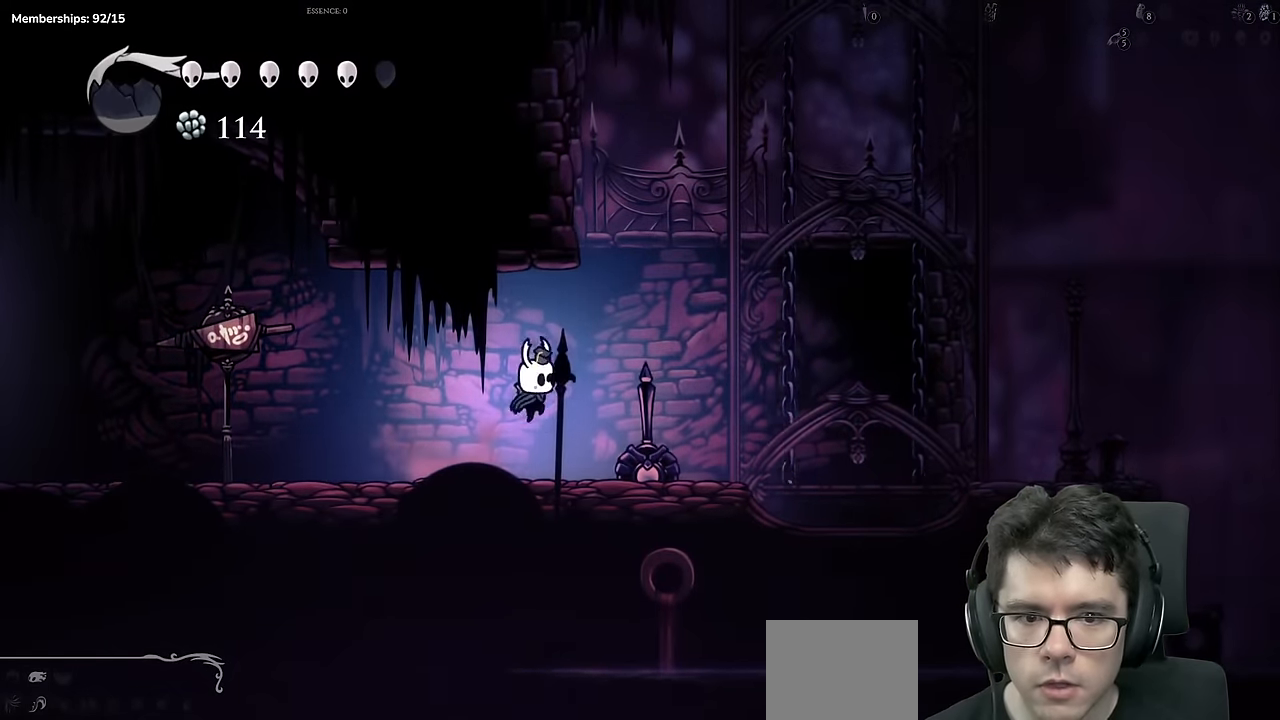
{"buttons": ["DPAD_LEFT"], "left_stick": "center", "right_stick": "center", "events": [[150, "A", "down"], [283, "A", "up"], [333, "DPAD_RIGHT", "up"], [383, "DPAD_LEFT", "down"]]}
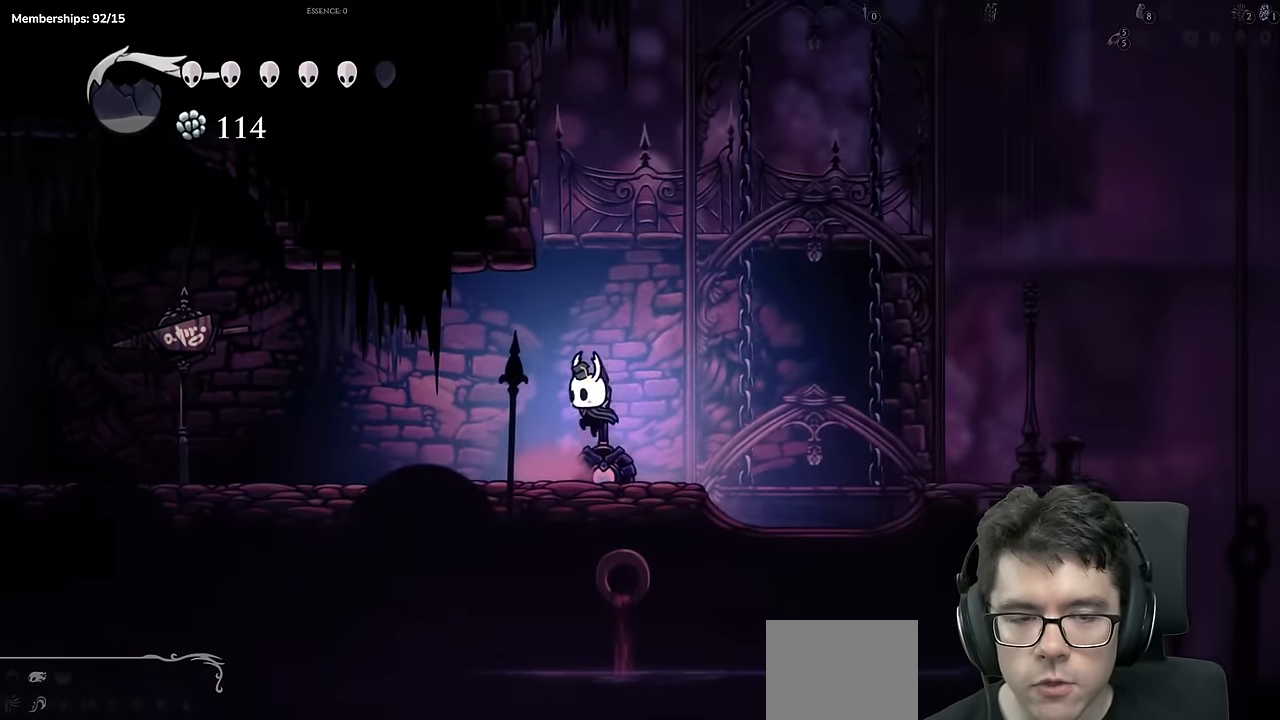
{"buttons": [], "left_stick": "center", "right_stick": "center", "events": [[84, "A", "down"], [217, "A", "up"], [317, "DPAD_LEFT", "up"]]}
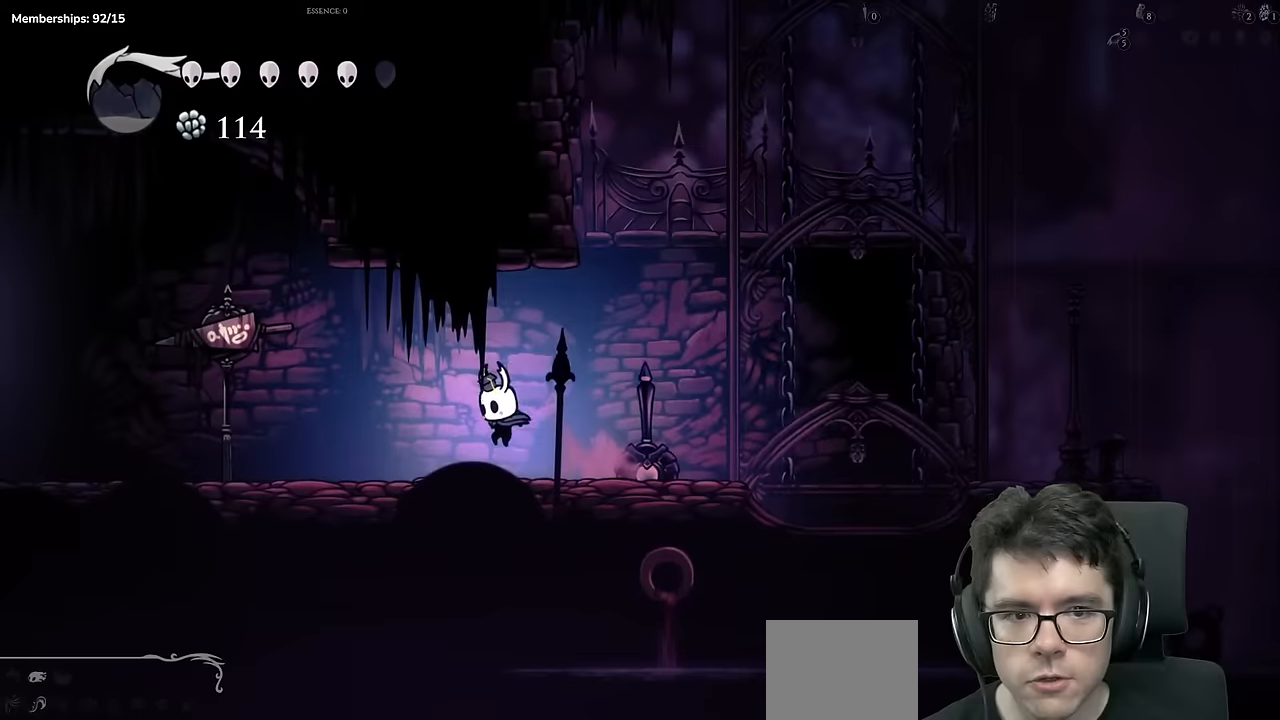
{"buttons": [], "left_stick": "center", "right_stick": "center", "events": [[33, "A", "down"], [33, "DPAD_RIGHT", "down"], [233, "A", "up"], [350, "DPAD_RIGHT", "up"]]}
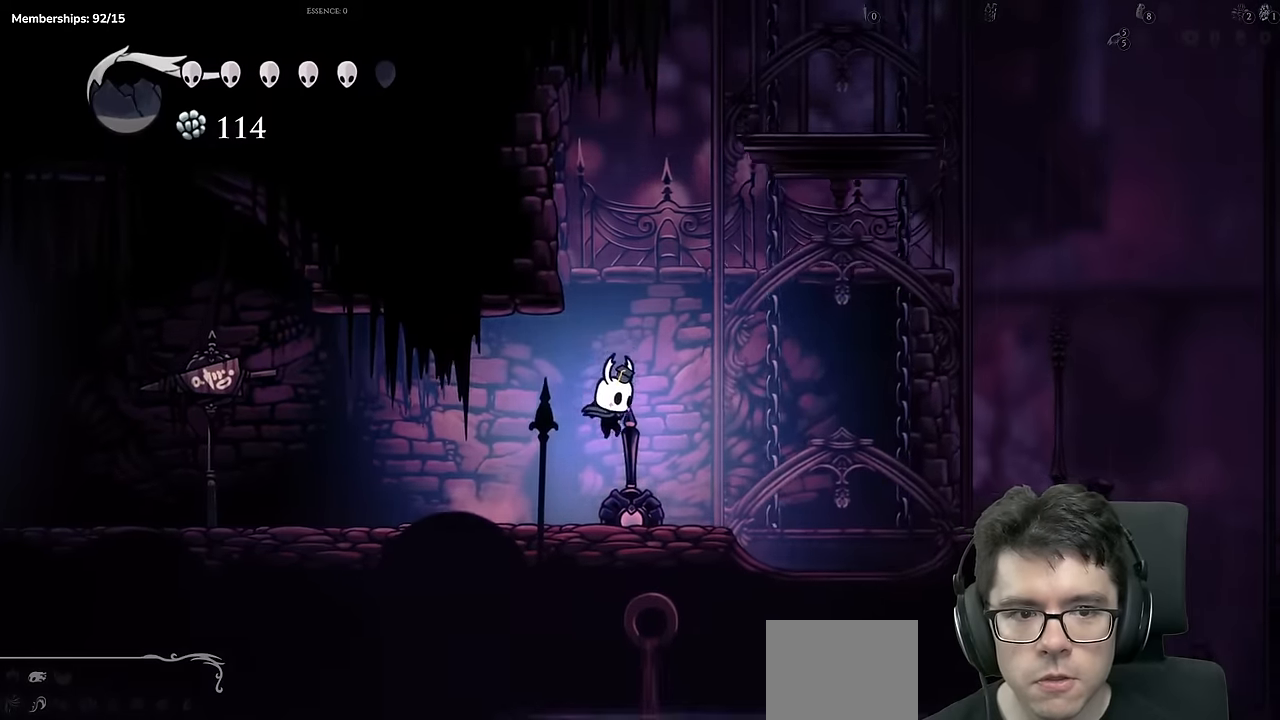
{"buttons": [], "left_stick": "center", "right_stick": "center", "events": [[117, "A", "down"], [250, "A", "up"], [267, "DPAD_RIGHT", "down"], [317, "DPAD_RIGHT", "up"]]}
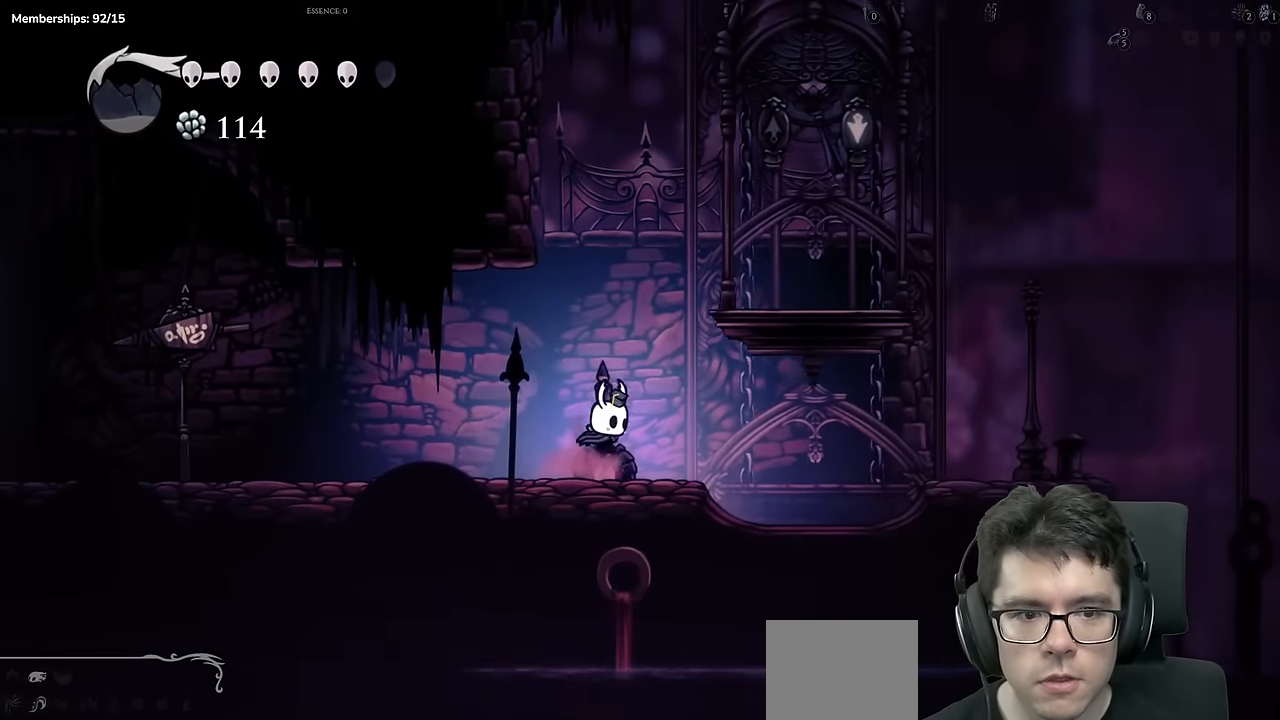
{"buttons": ["DPAD_RIGHT"], "left_stick": "center", "right_stick": "center", "events": [[50, "A", "down"], [116, "DPAD_RIGHT", "down"], [250, "A", "up"]]}
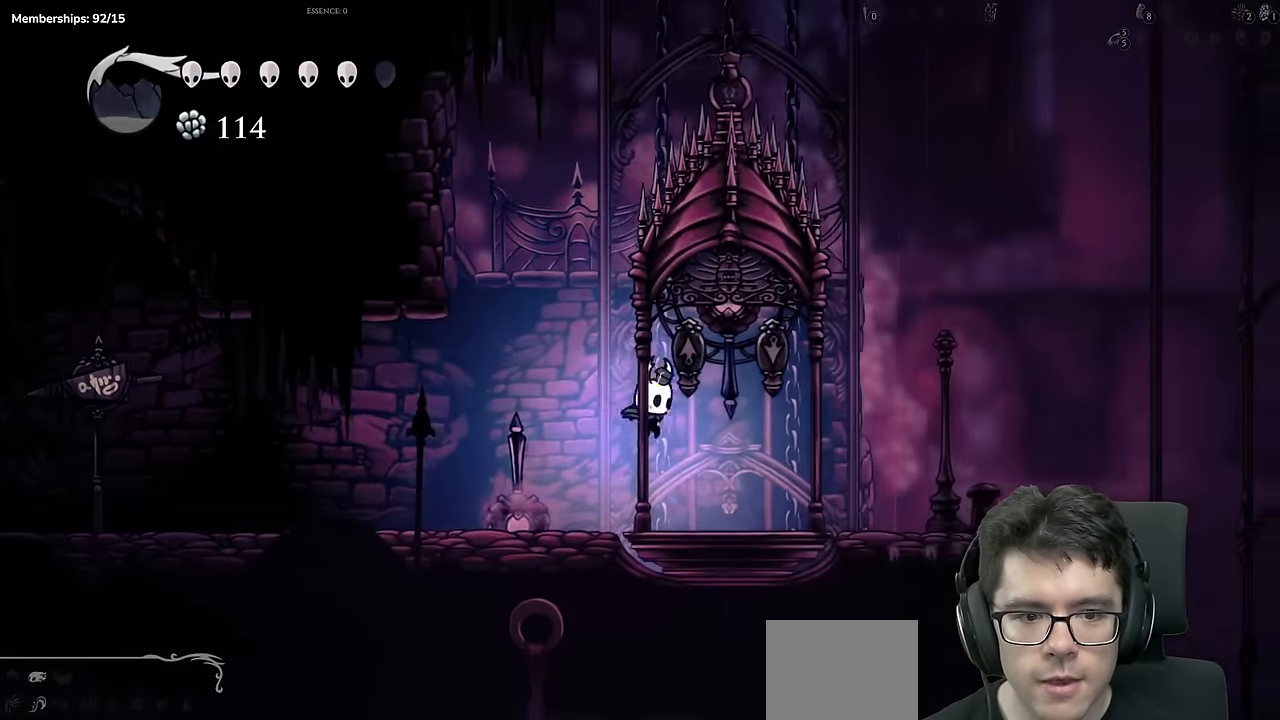
{"buttons": ["DPAD_RIGHT"], "left_stick": "center", "right_stick": "center", "events": [[167, "DPAD_UP", "down"], [184, "DPAD_RIGHT", "up"], [200, "A", "down"], [217, "DPAD_LEFT", "down"], [250, "X", "down"], [317, "A", "up"], [401, "DPAD_LEFT", "up"], [401, "DPAD_UP", "up"], [451, "DPAD_RIGHT", "down"], [467, "X", "up"]]}
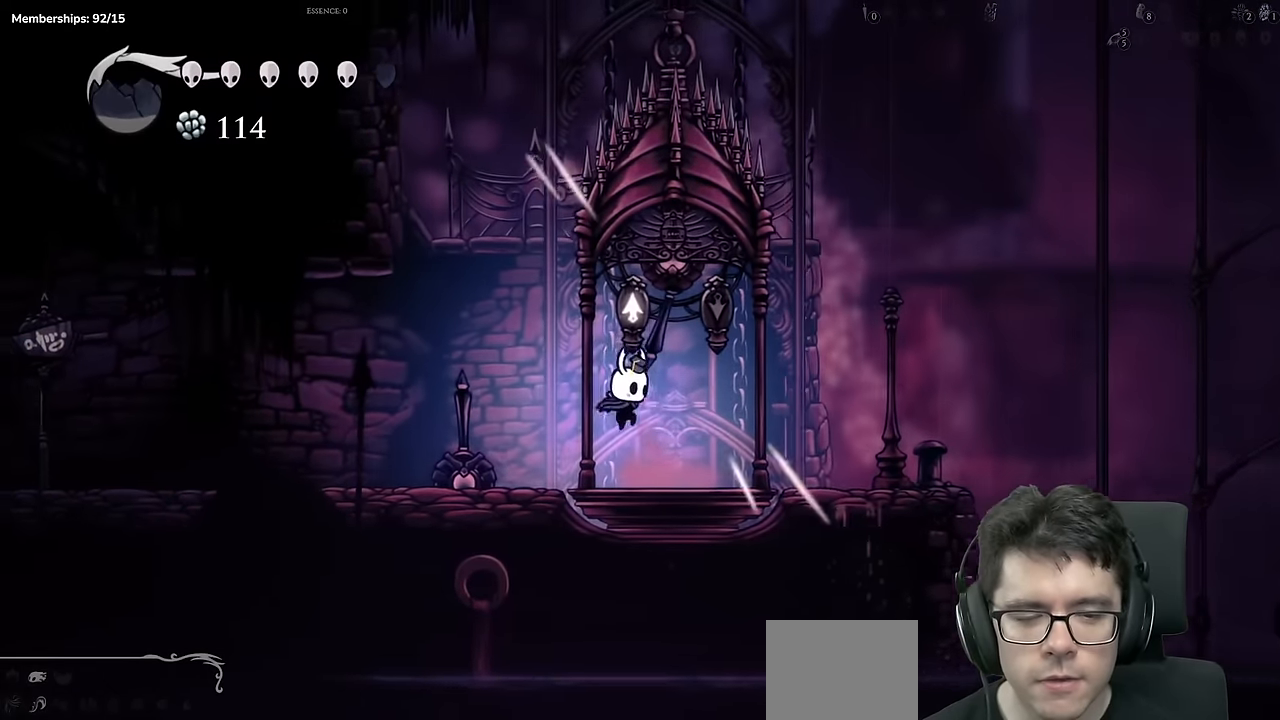
{"buttons": [], "left_stick": "center", "right_stick": "center", "events": [[200, "R2", "down"], [217, "DPAD_RIGHT", "up"], [300, "R2", "up"]]}
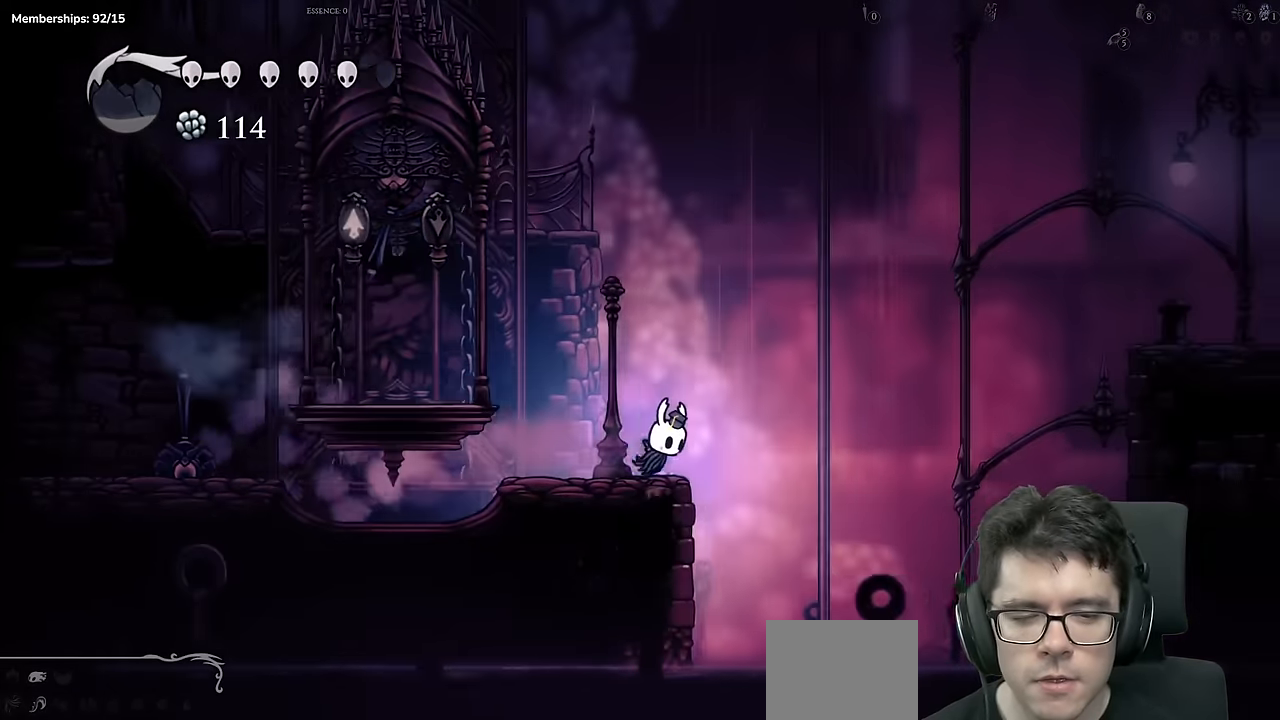
{"buttons": ["A", "R2", "DPAD_LEFT"], "left_stick": "center", "right_stick": "center"}
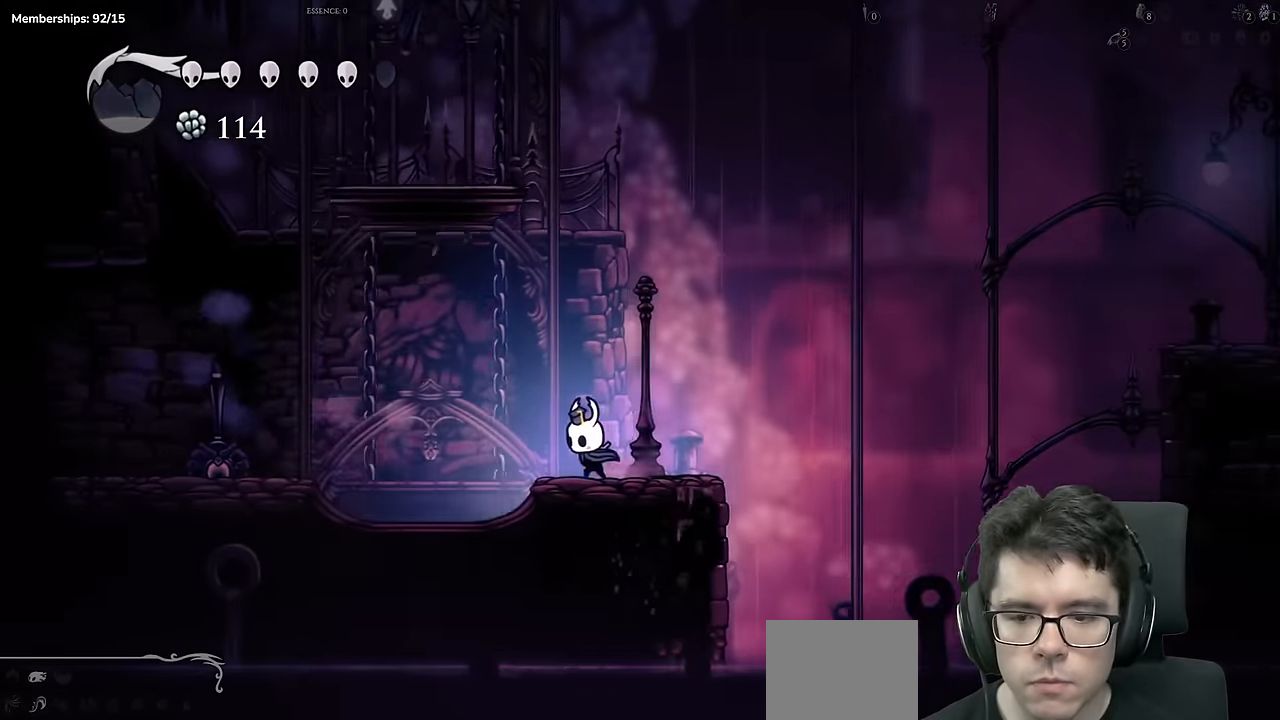
{"buttons": ["X"], "left_stick": "center", "right_stick": "center", "events": [[217, "A", "up"], [233, "R2", "up"], [350, "X", "down"], [467, "DPAD_LEFT", "up"]]}
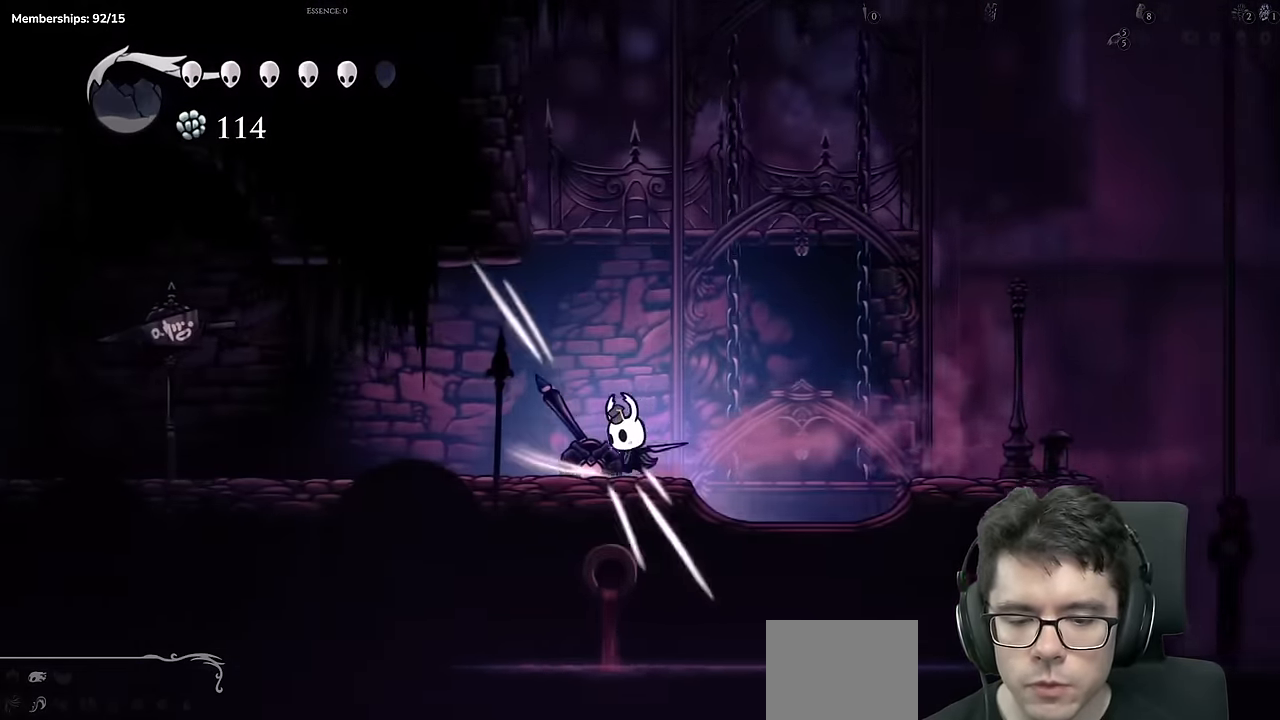
{"buttons": ["R2", "DPAD_RIGHT"], "left_stick": "center", "right_stick": "center", "events": [[67, "X", "up"], [117, "DPAD_RIGHT", "down"], [217, "A", "down"], [317, "R2", "down"], [384, "A", "up"]]}
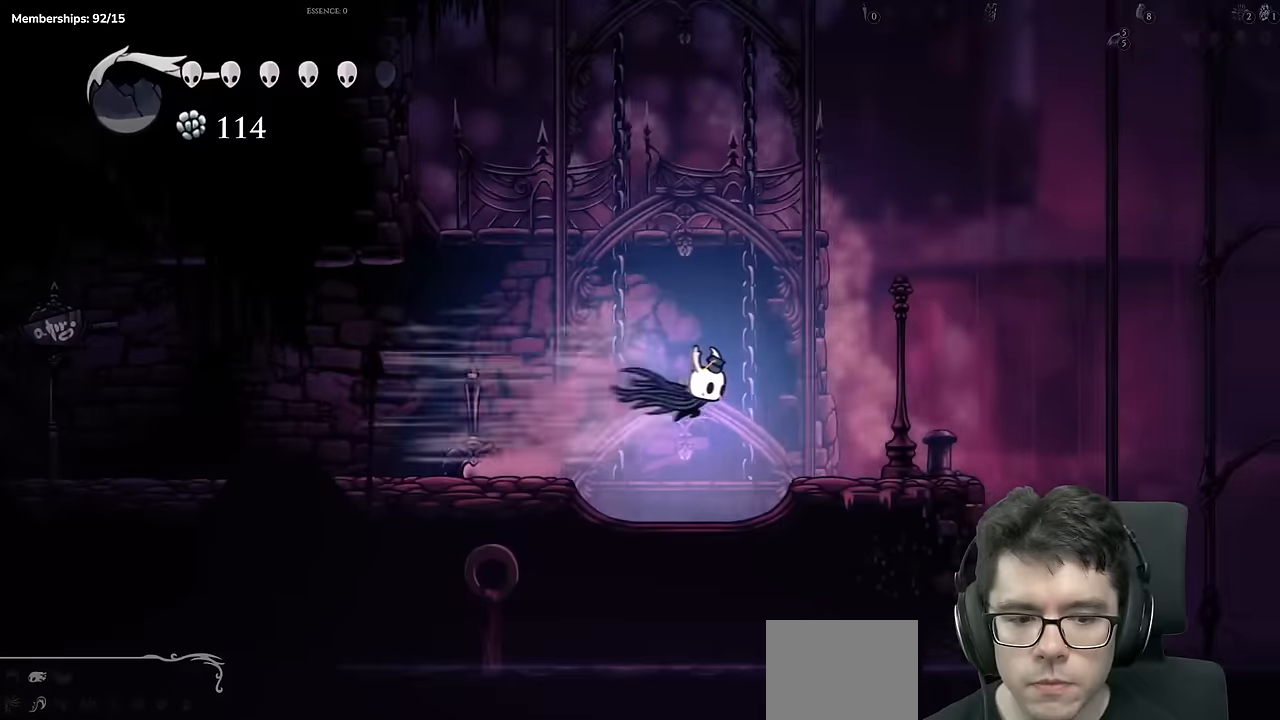
{"buttons": [], "left_stick": "center", "right_stick": "center"}